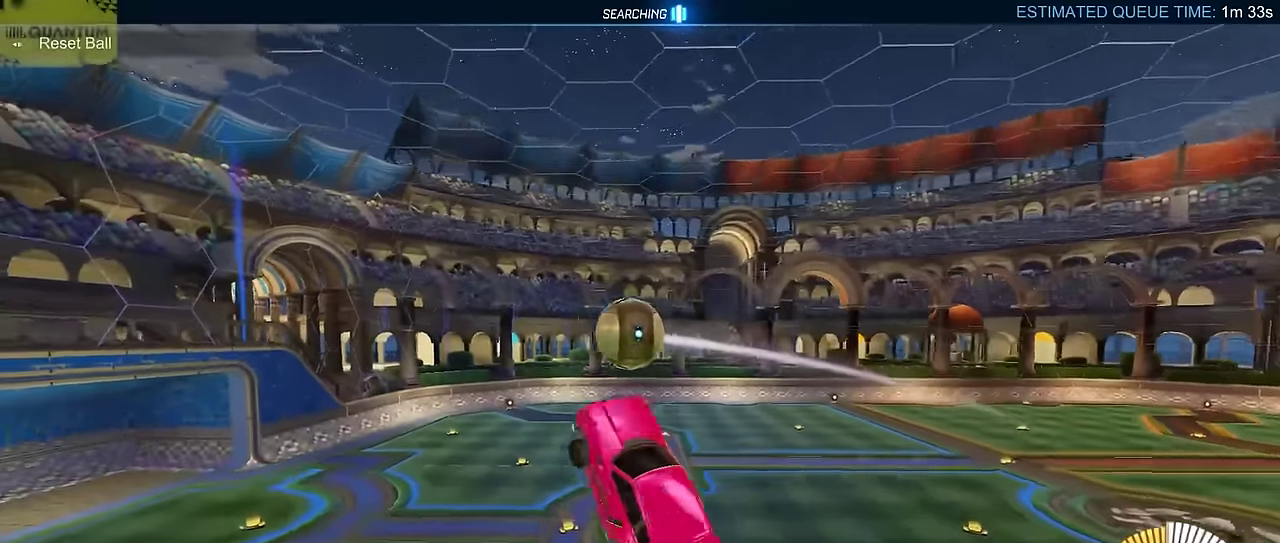
Gameplay with a controller (PlayStation layout); each line is a JSON object with the inputs held at the frame after it. "events" lists button and stick changes between this image and that frame as [ms after this image, input, new state], when the widget could be followed in between. Not read: L3 R1 R3 right_stick.
{"buttons": ["CIRCLE", "SQUARE"], "left_stick": "right", "events": [[34, "left_stick", "down-right"], [134, "left_stick", "center"], [184, "CIRCLE", "down"], [284, "CIRCLE", "up"], [300, "left_stick", "up-right"], [350, "CIRCLE", "down"], [350, "left_stick", "right"]]}
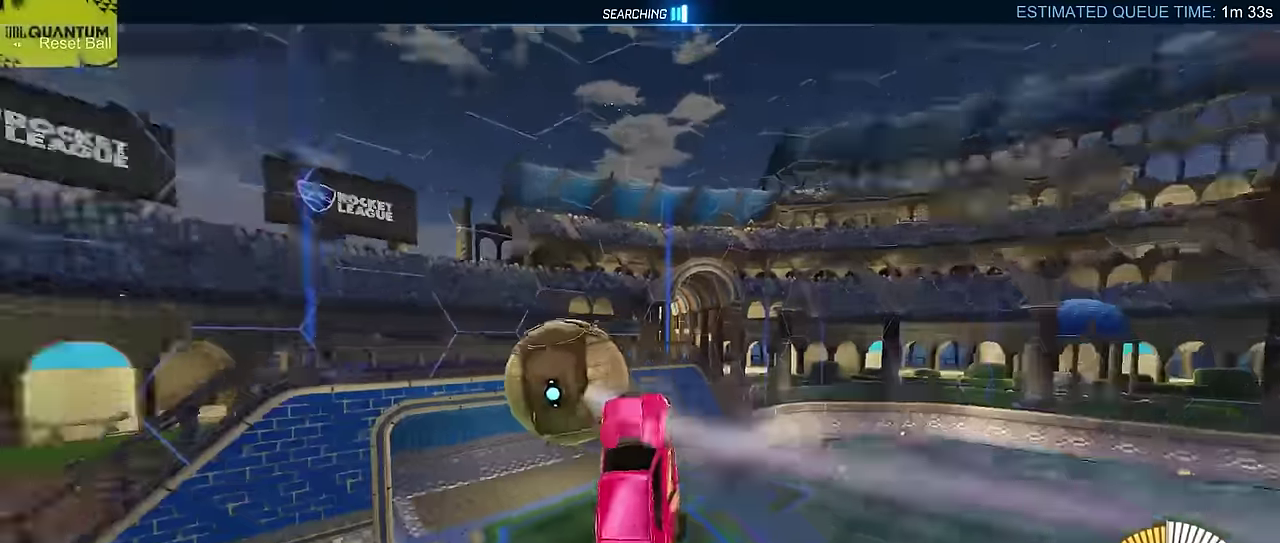
{"buttons": ["SQUARE"], "left_stick": "down-right", "events": [[184, "CIRCLE", "up"], [234, "left_stick", "down-right"], [317, "CIRCLE", "down"], [417, "CIRCLE", "up"]]}
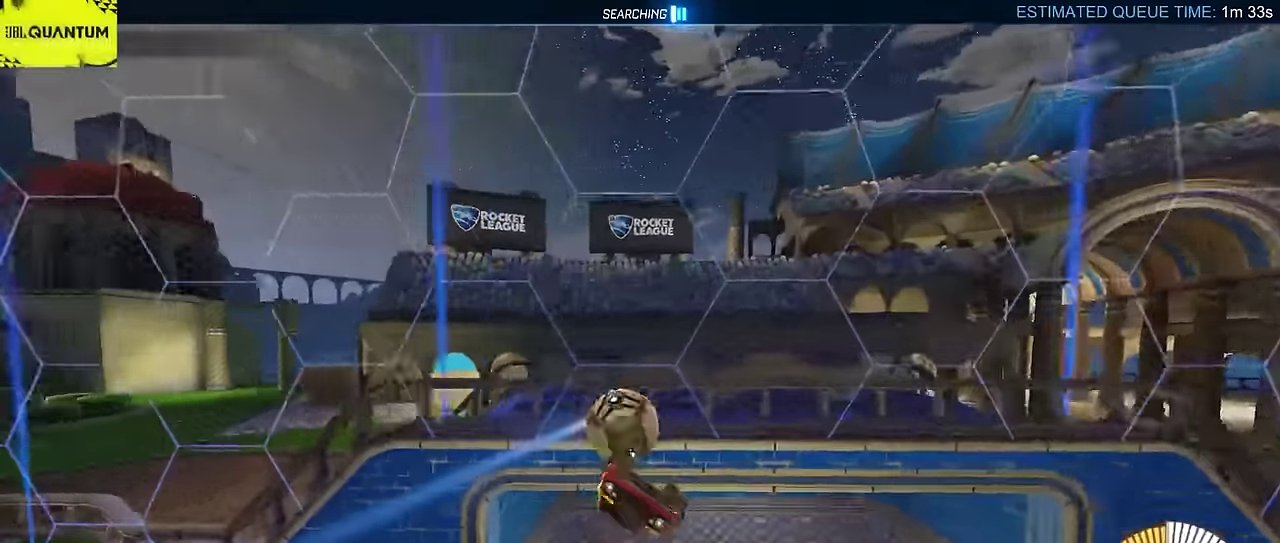
{"buttons": ["CIRCLE", "SQUARE", "L2"], "left_stick": "up-left", "events": [[100, "CIRCLE", "down"], [100, "L2", "down"], [100, "left_stick", "right"], [167, "left_stick", "up-right"], [284, "left_stick", "up"], [400, "left_stick", "up-left"]]}
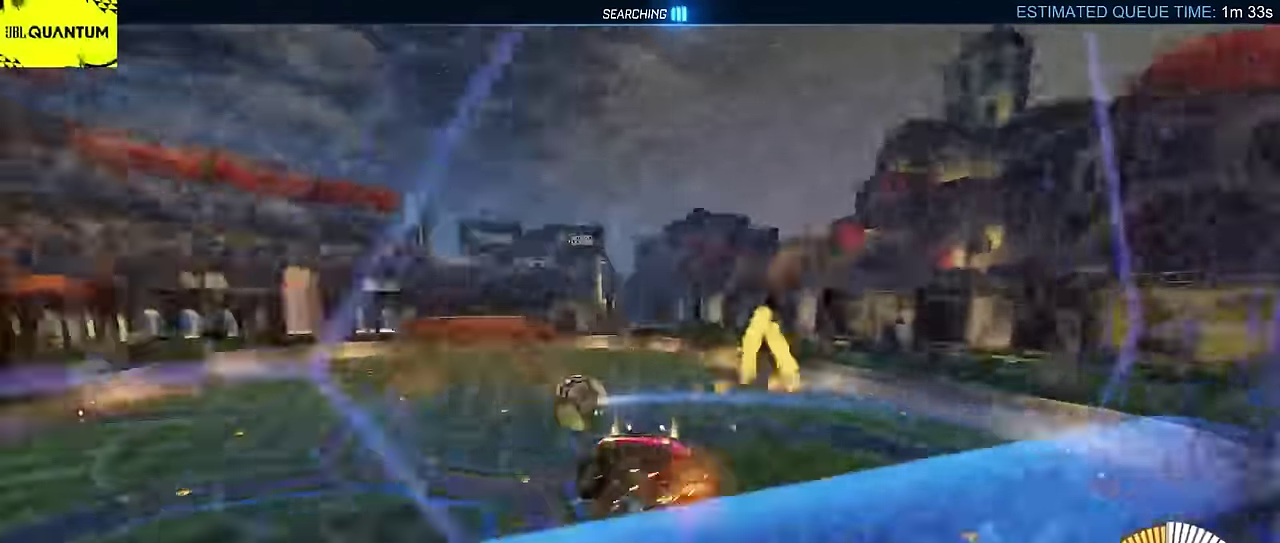
{"buttons": ["CIRCLE", "SQUARE", "L2"], "left_stick": "up-left", "events": [[50, "CROSS", "down"], [134, "left_stick", "down-right"], [300, "CROSS", "up"], [450, "left_stick", "center"], [500, "left_stick", "up-left"]]}
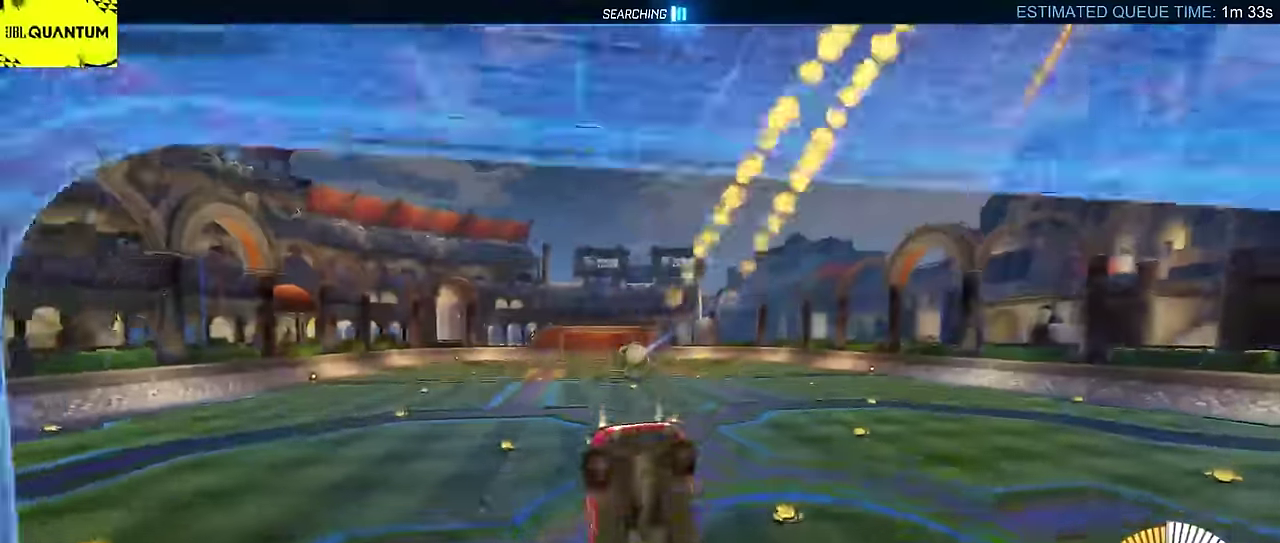
{"buttons": ["CIRCLE", "SQUARE", "L2"], "left_stick": "down-left", "events": [[34, "CROSS", "down"], [167, "left_stick", "down"], [217, "CROSS", "up"], [234, "left_stick", "down-right"], [384, "left_stick", "center"], [484, "left_stick", "down-left"]]}
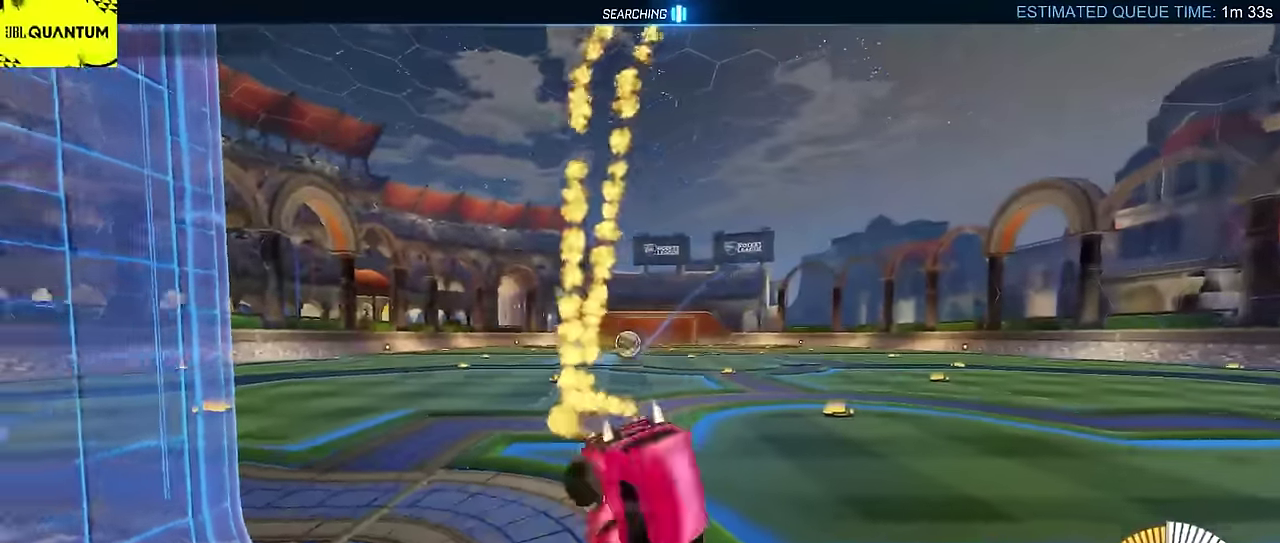
{"buttons": ["CIRCLE", "SQUARE", "L2"], "left_stick": "down-right", "events": [[117, "left_stick", "down"], [234, "left_stick", "down-right"]]}
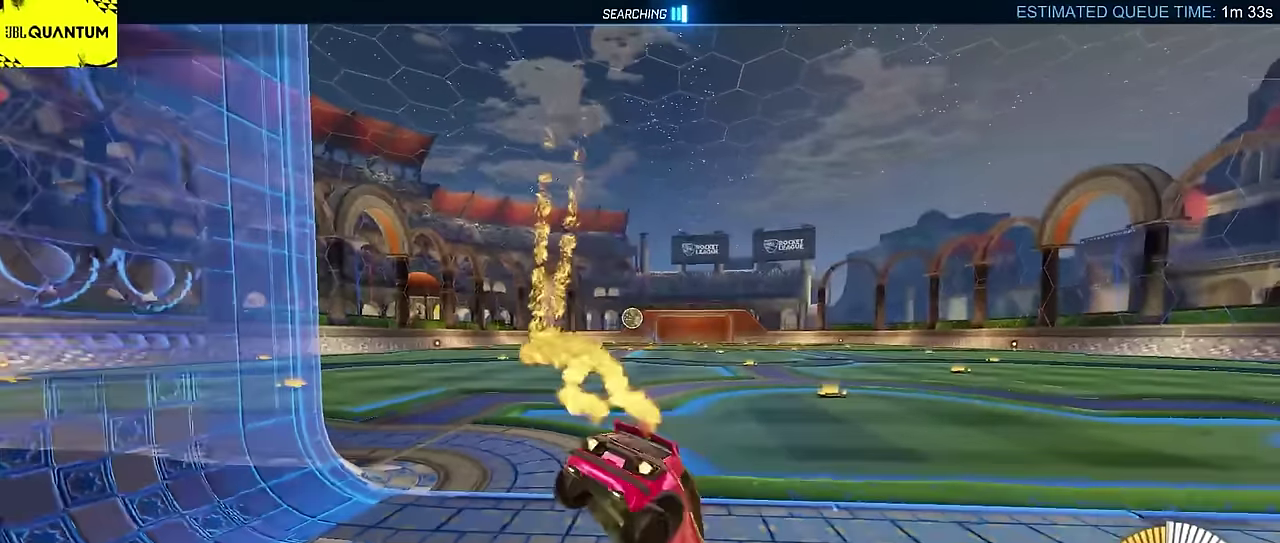
{"buttons": ["CIRCLE"], "left_stick": "up-left", "events": [[150, "L2", "up"], [184, "left_stick", "center"], [250, "left_stick", "up"], [267, "SQUARE", "up"], [300, "left_stick", "up-left"]]}